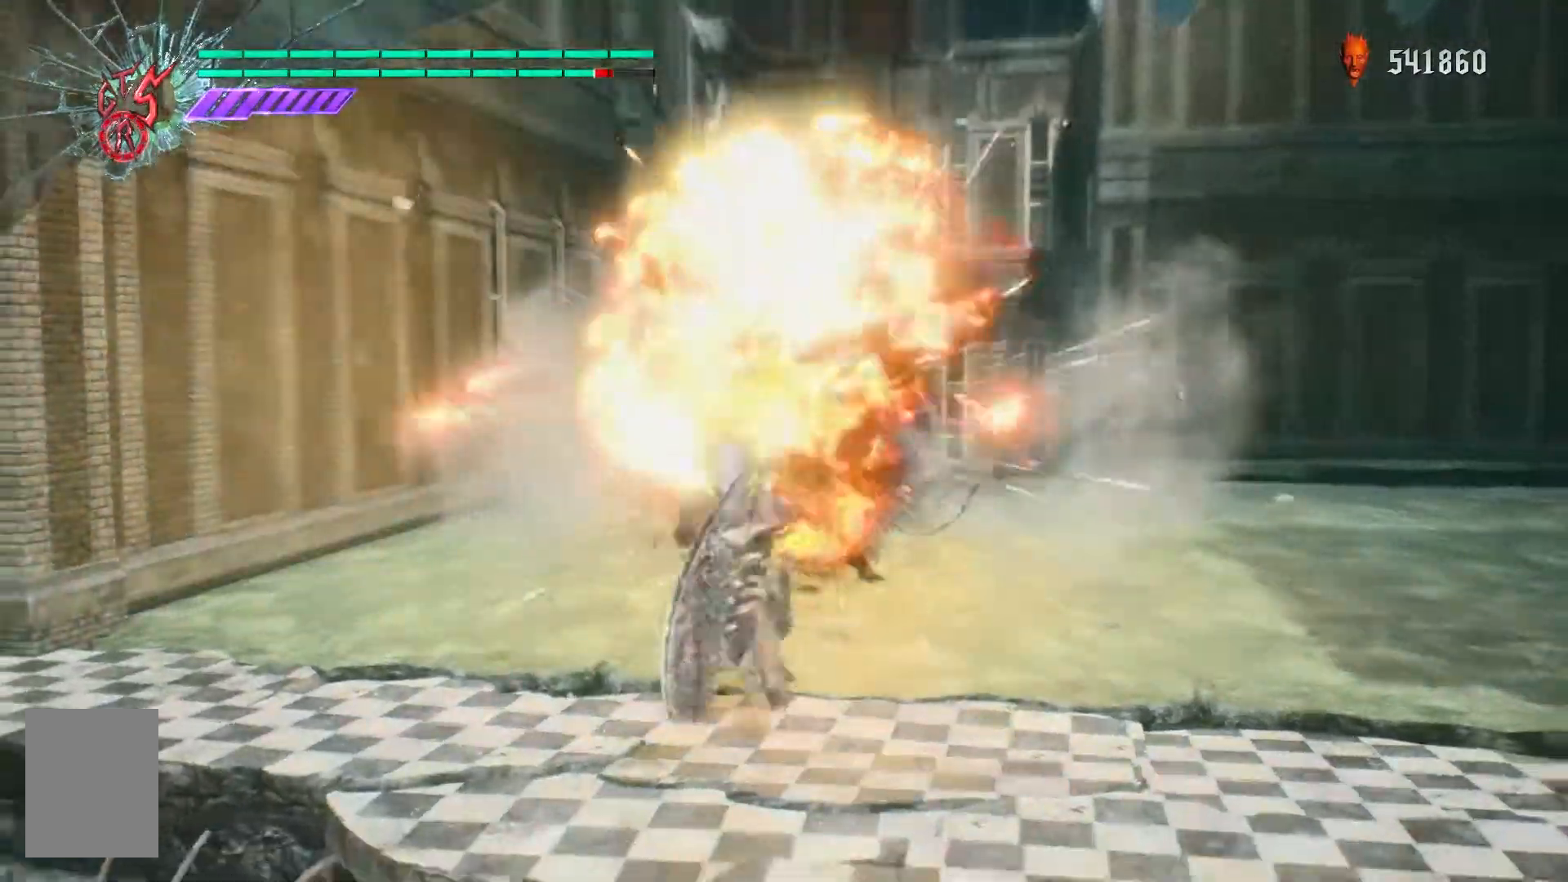
Gameplay with a controller (PlayStation layout); each line is a JSON object with the inputs held at the frame after it. "events" lists button and stick changes between this image and that frame as [ms after this image, input, new state], when the widget could be followed in between. Not read: L1 L2 L3 R1 R2 R3 SELECT START.
{"buttons": [], "events": [[50, "DPAD_UP", "up"]]}
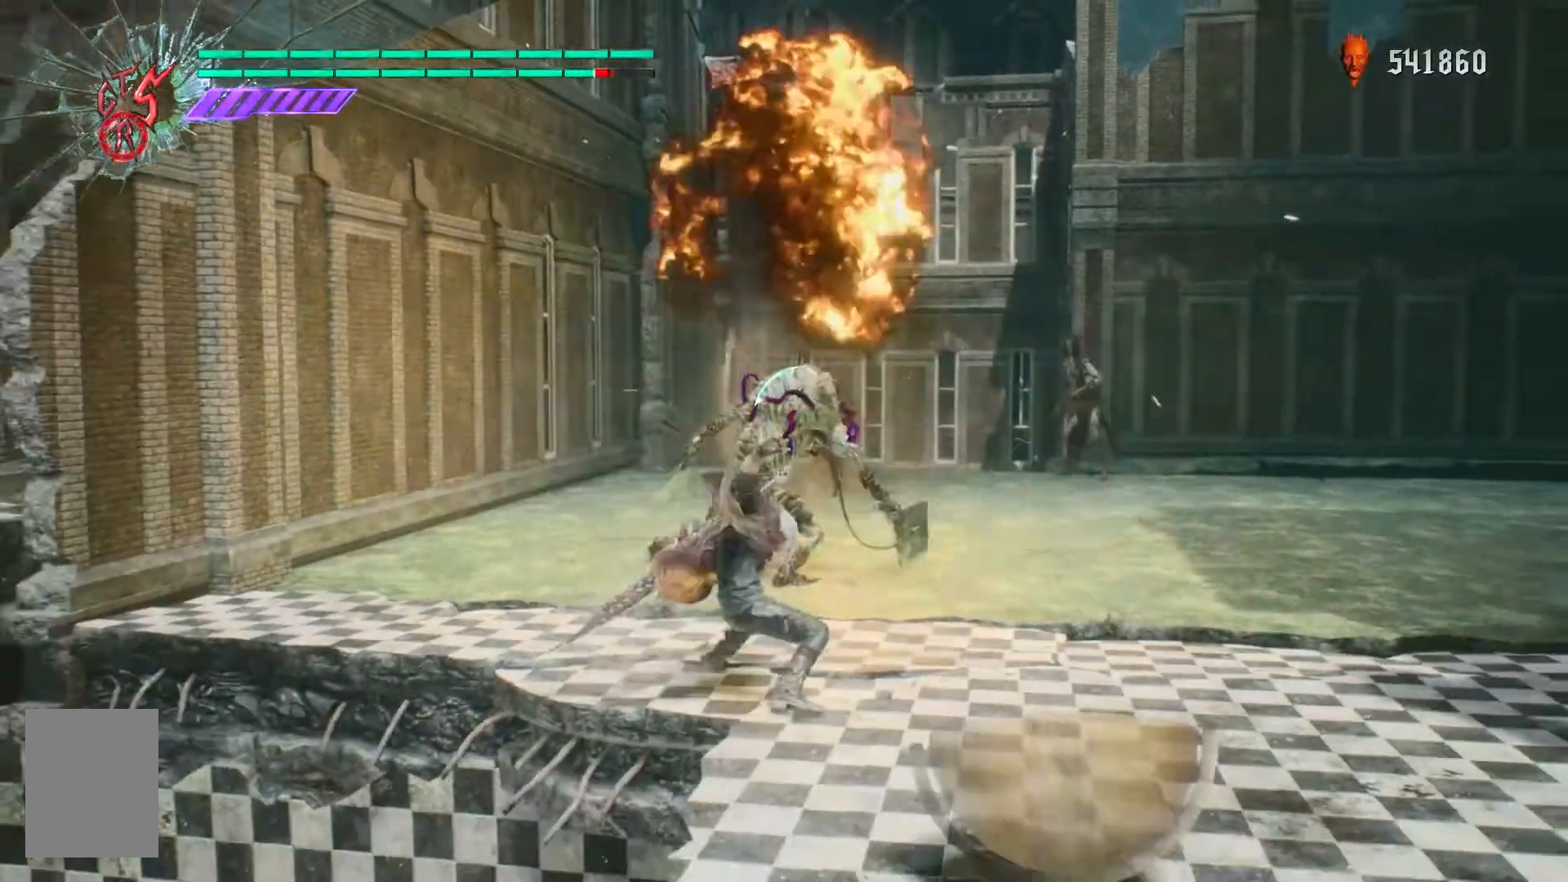
{"buttons": [], "events": []}
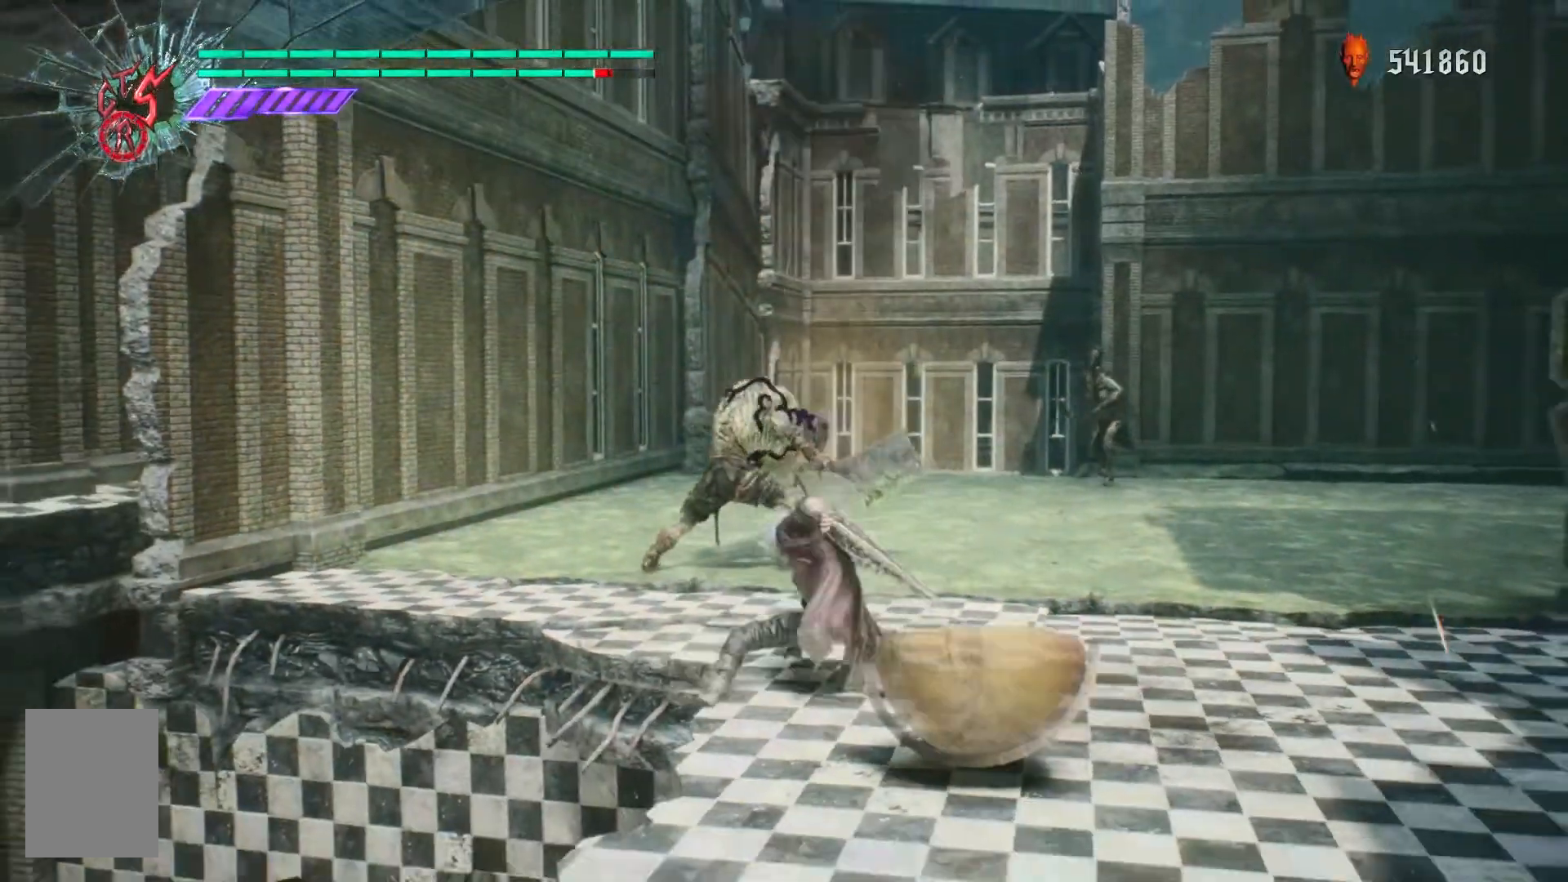
{"buttons": ["DPAD_RIGHT"], "events": [[200, "DPAD_RIGHT", "down"], [283, "DPAD_RIGHT", "up"], [467, "DPAD_RIGHT", "down"]]}
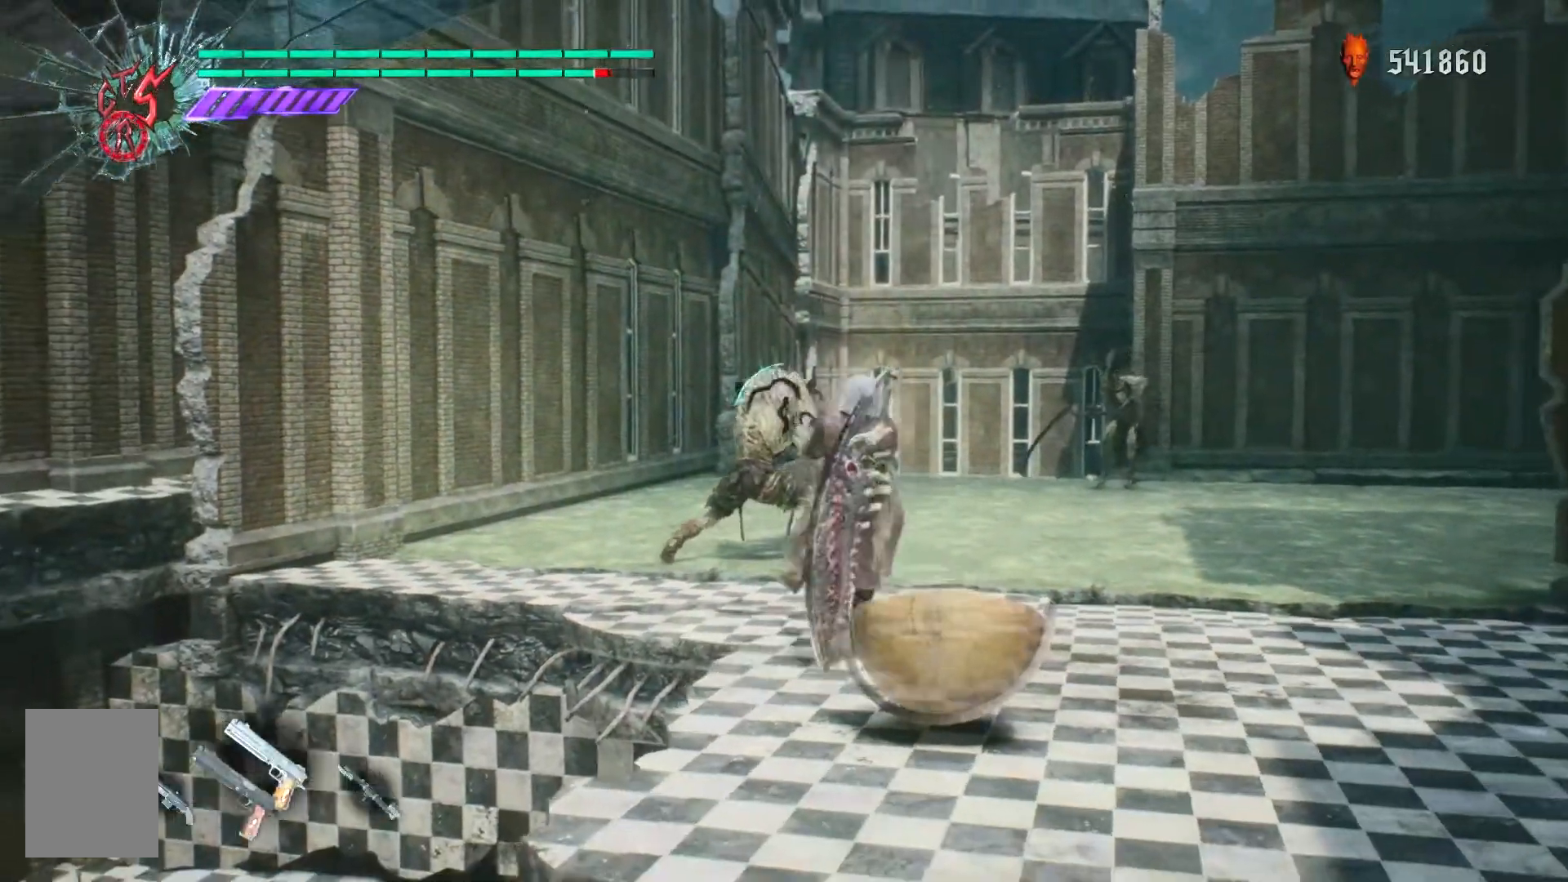
{"buttons": [], "events": [[17, "DPAD_RIGHT", "up"], [217, "CIRCLE", "down"], [267, "CIRCLE", "up"]]}
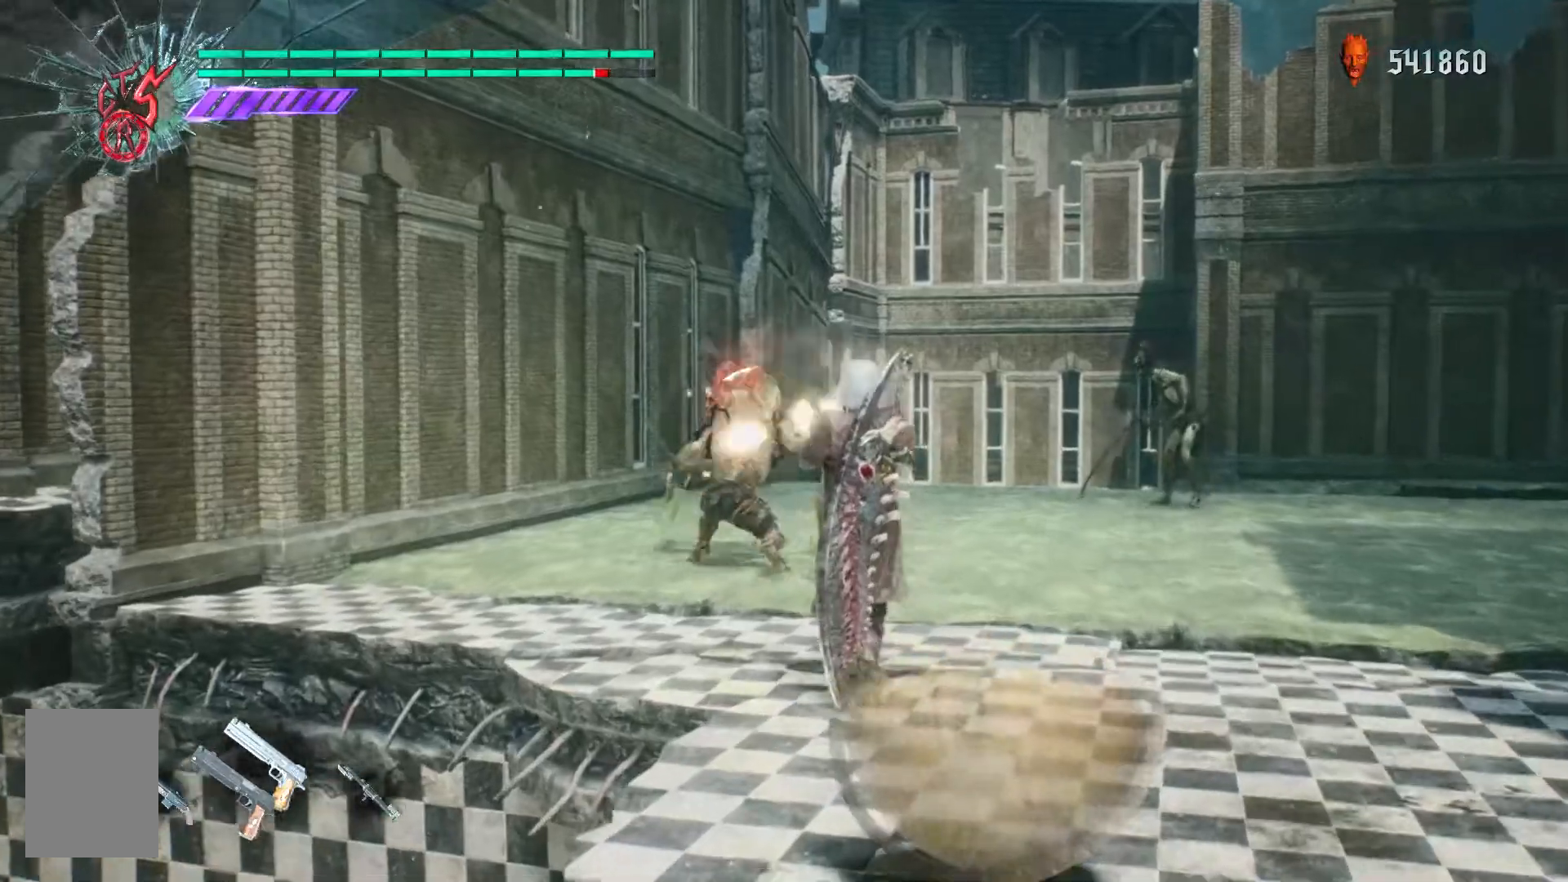
{"buttons": [], "events": []}
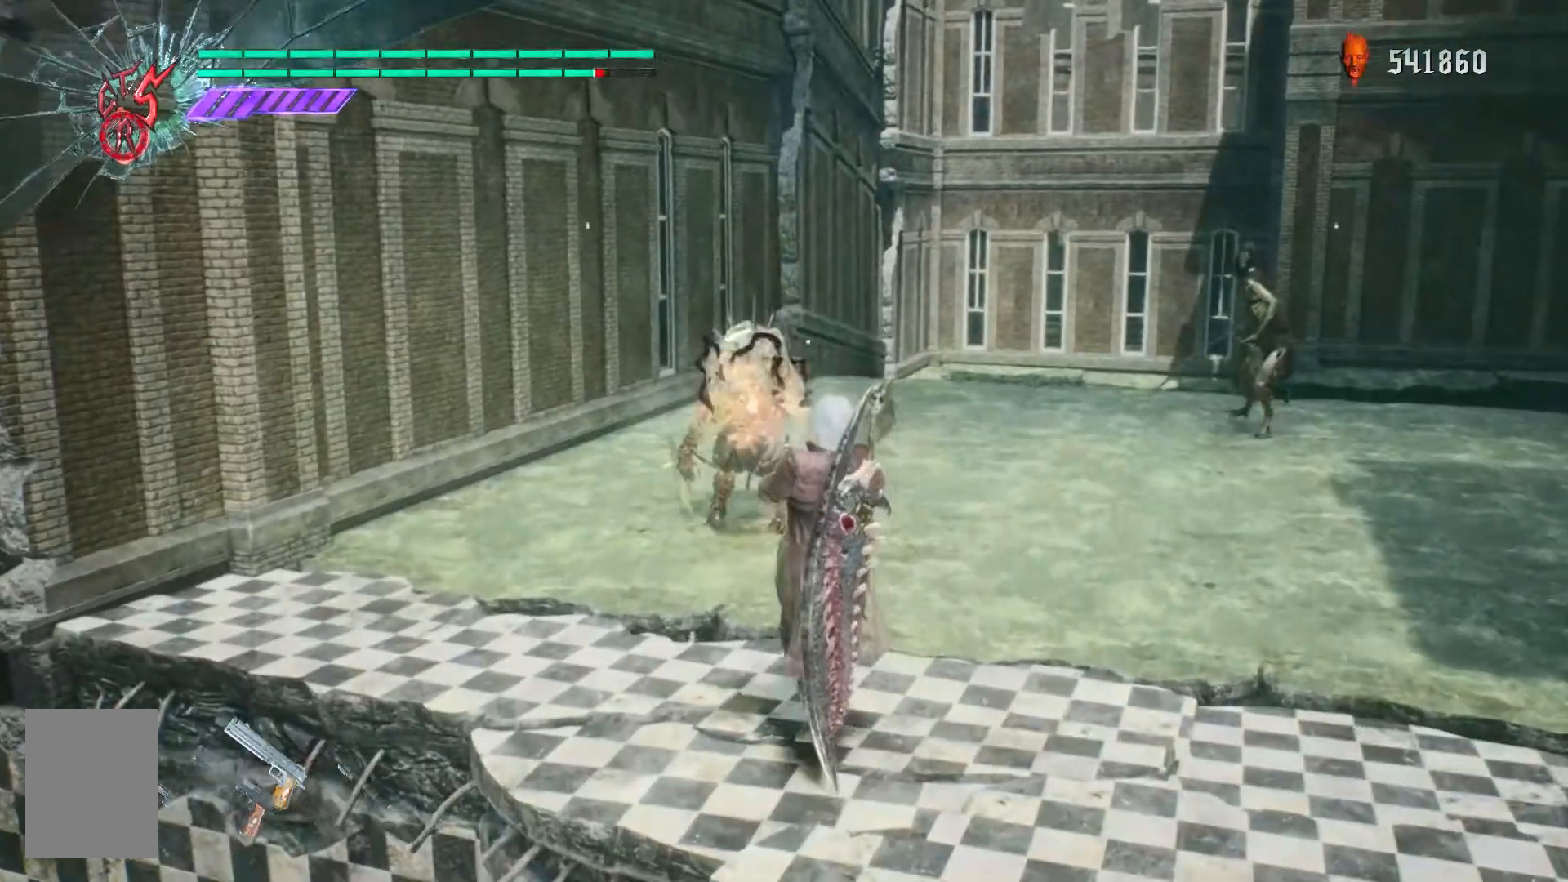
{"buttons": ["DPAD_RIGHT"], "events": [[500, "DPAD_RIGHT", "down"]]}